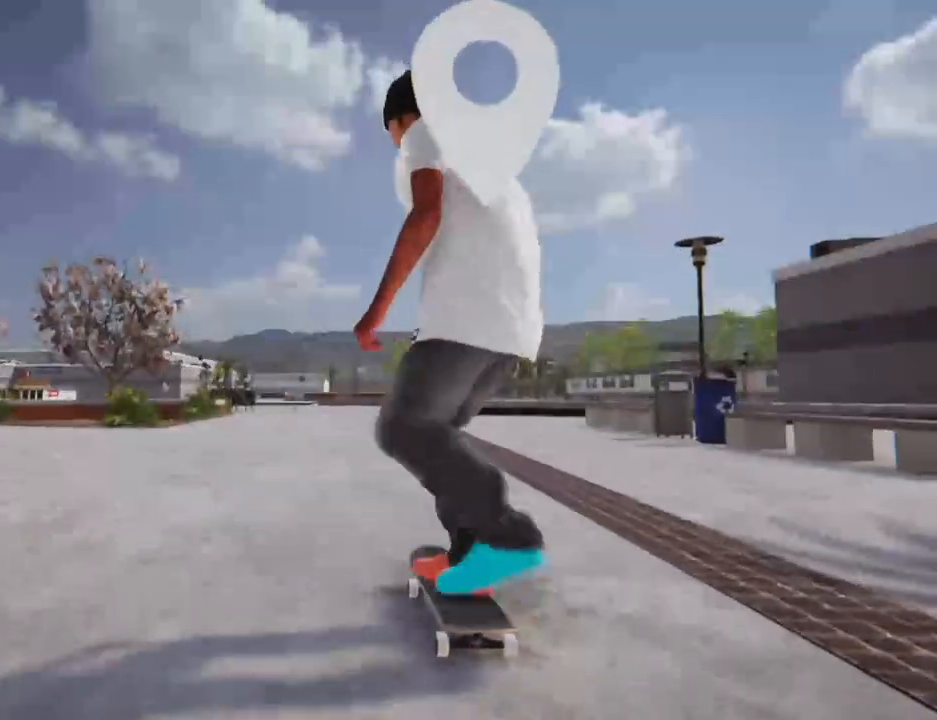
Gameplay with a controller (Xbox layout); each line is a JSON object with the inputs held at the frame after it. "events" lists button and stick changes between this image and that frame as [ms after this image, input, new state], when the widget could be followed in between. Not read: L3 R3 SELECT.
{"buttons": ["X"], "left_stick": "center", "right_stick": "center", "events": []}
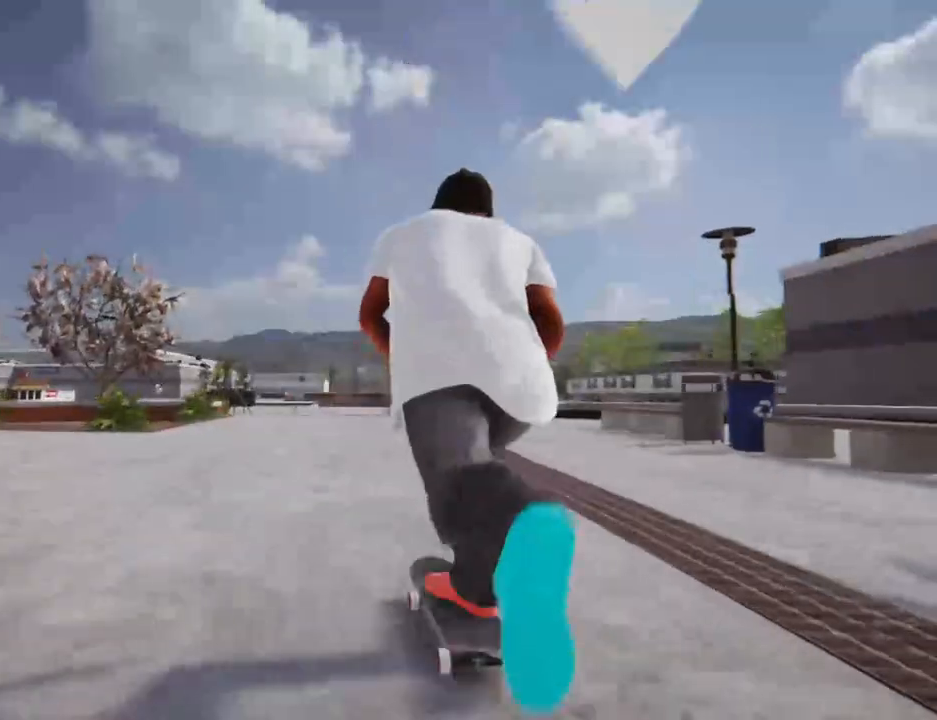
{"buttons": ["X"], "left_stick": "center", "right_stick": "center", "events": []}
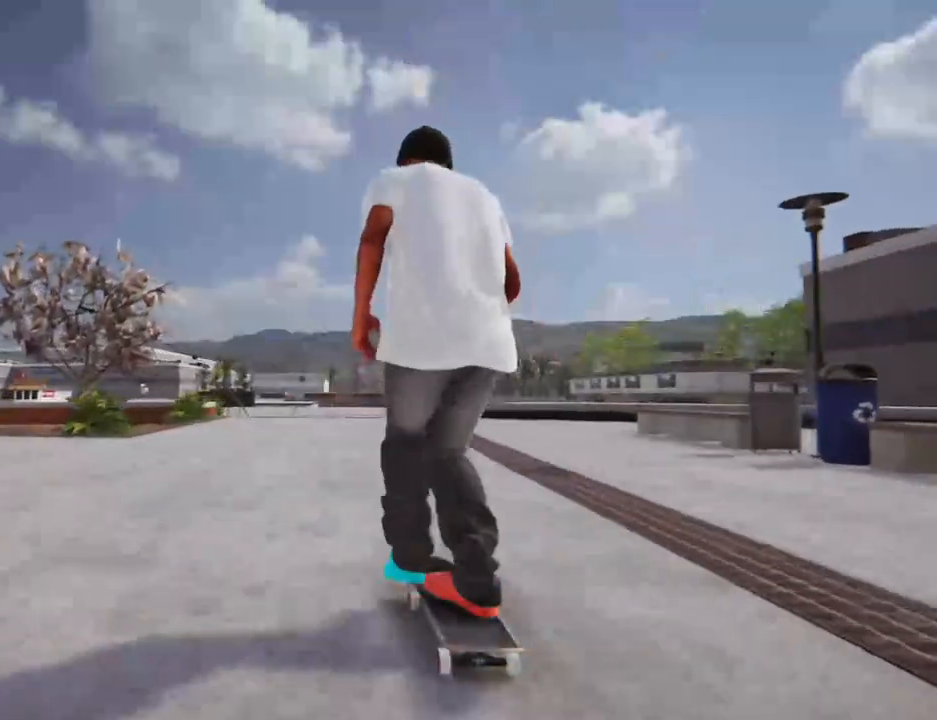
{"buttons": ["X"], "left_stick": "center", "right_stick": "center", "events": []}
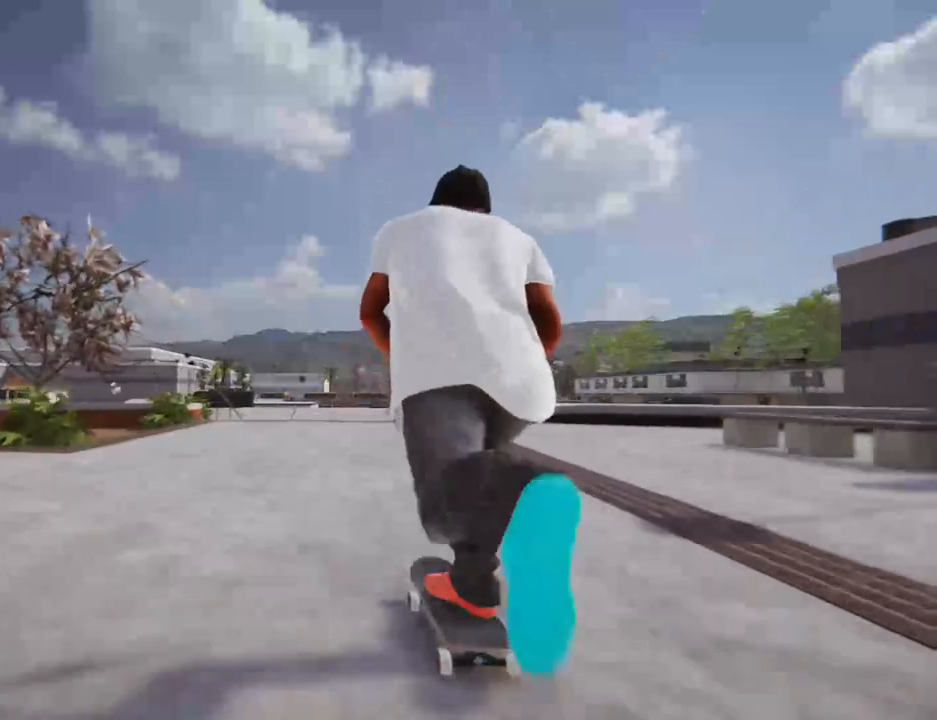
{"buttons": ["X"], "left_stick": "left", "right_stick": "center", "events": [[409, "left_stick", "left"]]}
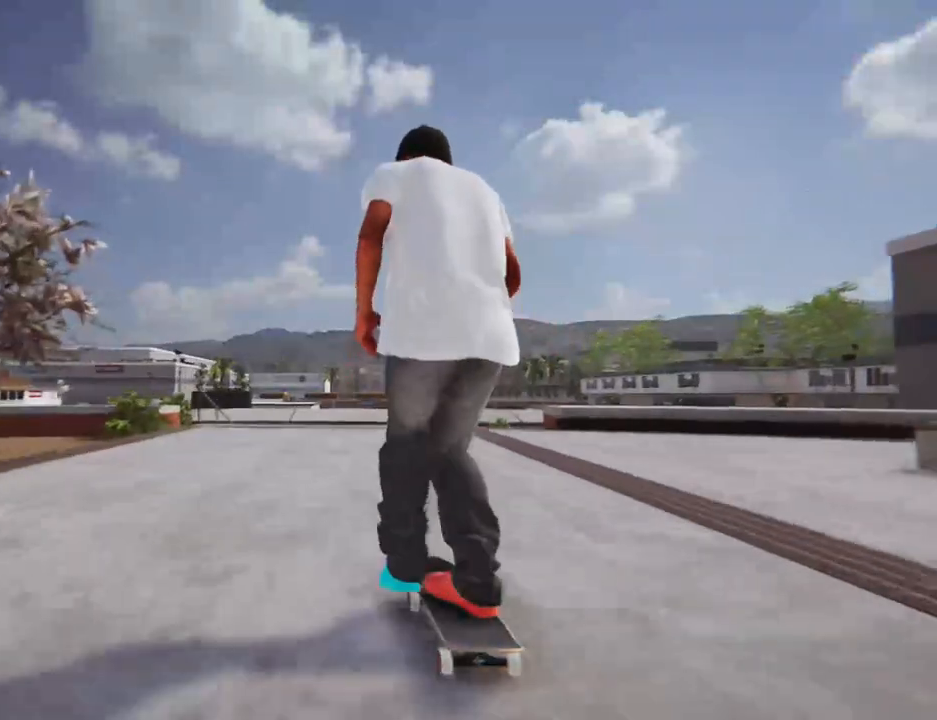
{"buttons": [], "left_stick": "center", "right_stick": "center"}